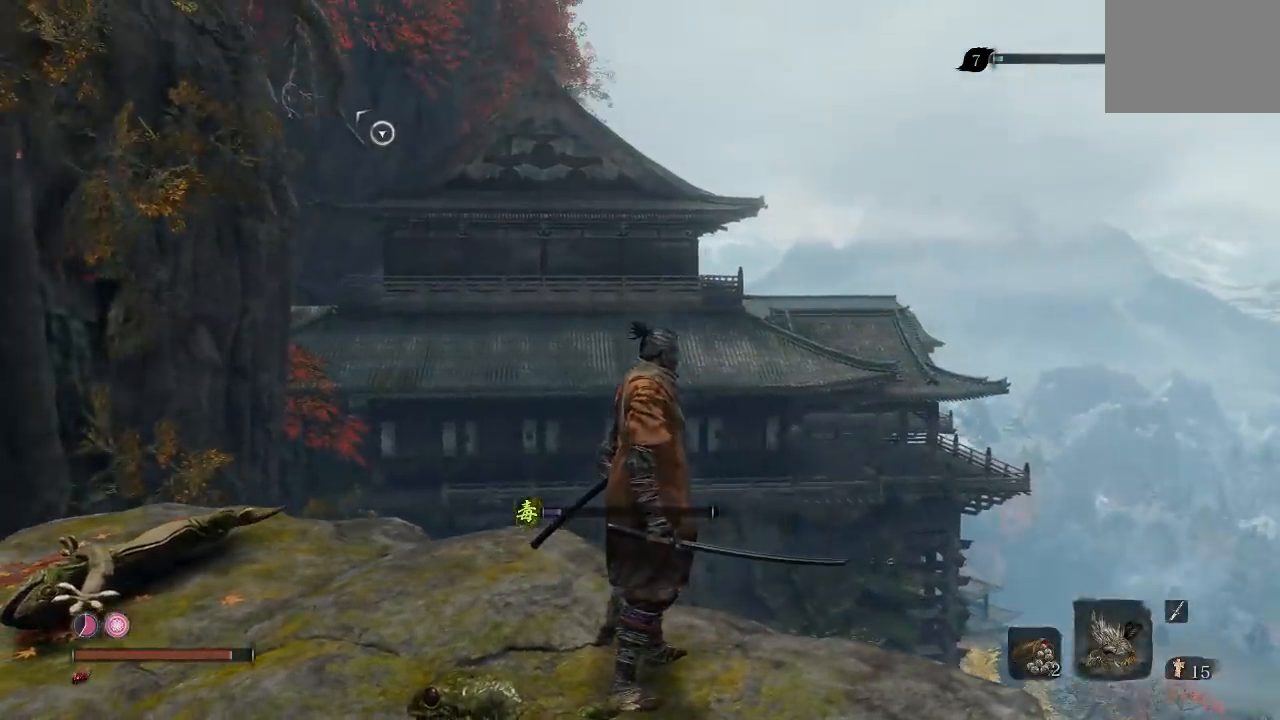
Gameplay with a controller (Xbox layout); each line is a JSON object with the inputs held at the frame after it. "button_events" lists button changes between this image and that frame as [ms after this image, input, new state], when the widget could be followed in between (sticks are given only as held states).
{"buttons": [], "left_stick": "center", "right_stick": "up", "button_events": []}
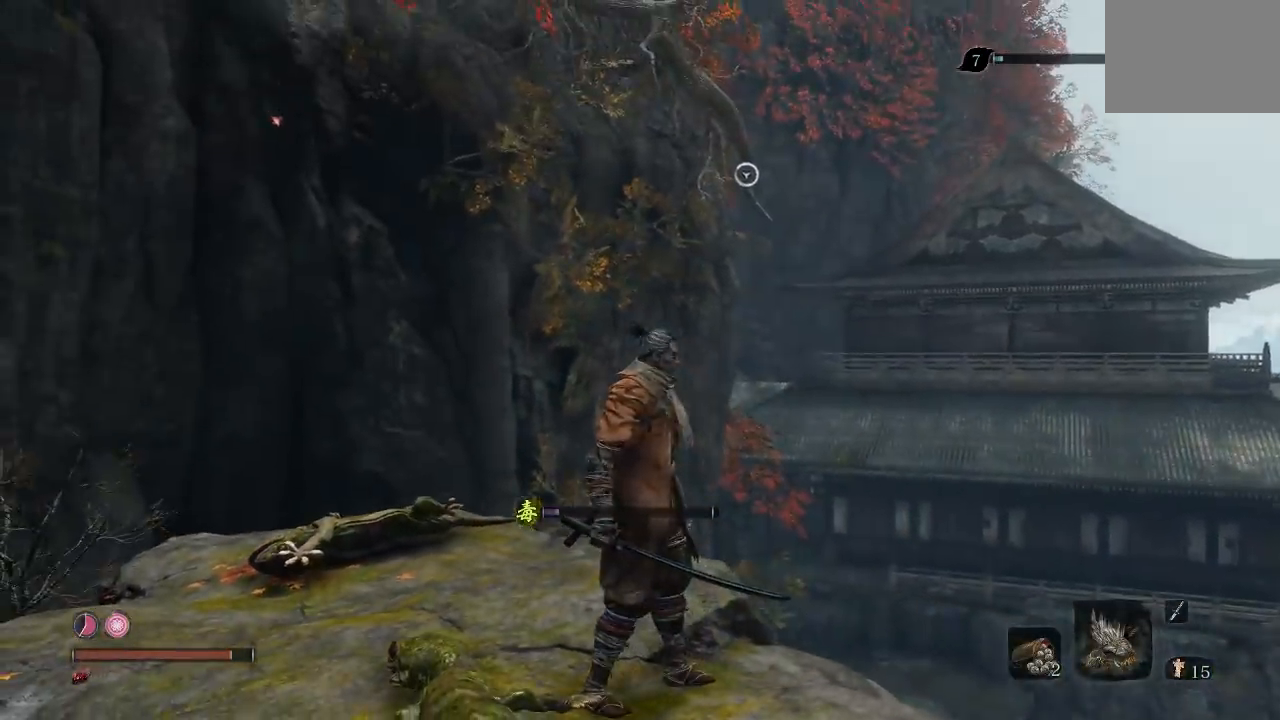
{"buttons": [], "left_stick": "center", "right_stick": "center", "button_events": []}
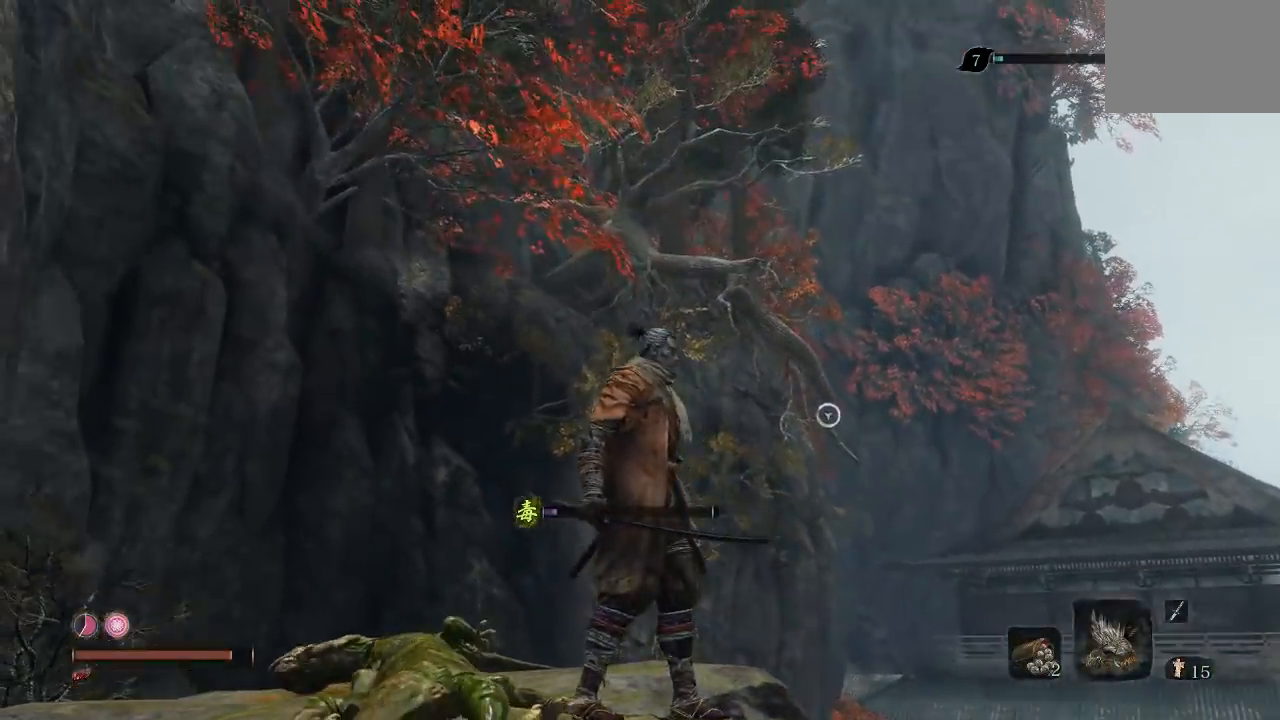
{"buttons": [], "left_stick": "center", "right_stick": "down-right", "button_events": []}
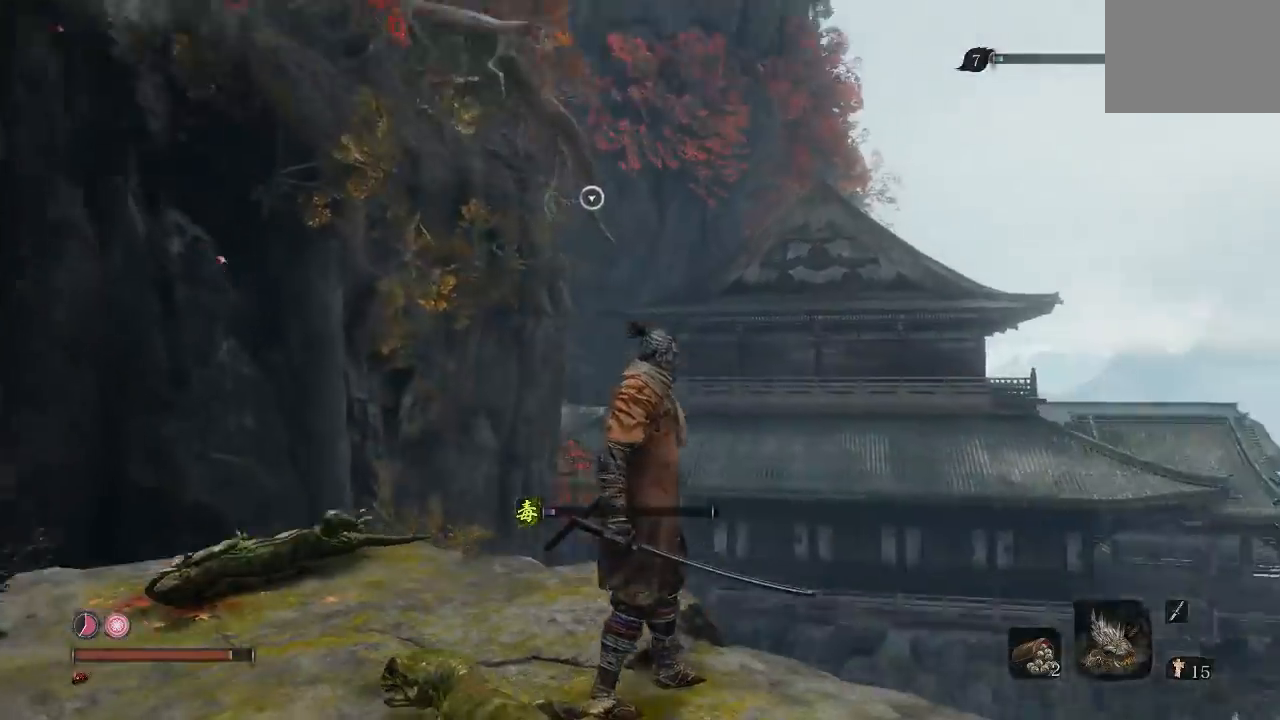
{"buttons": [], "left_stick": "down-left", "right_stick": "down-right", "button_events": []}
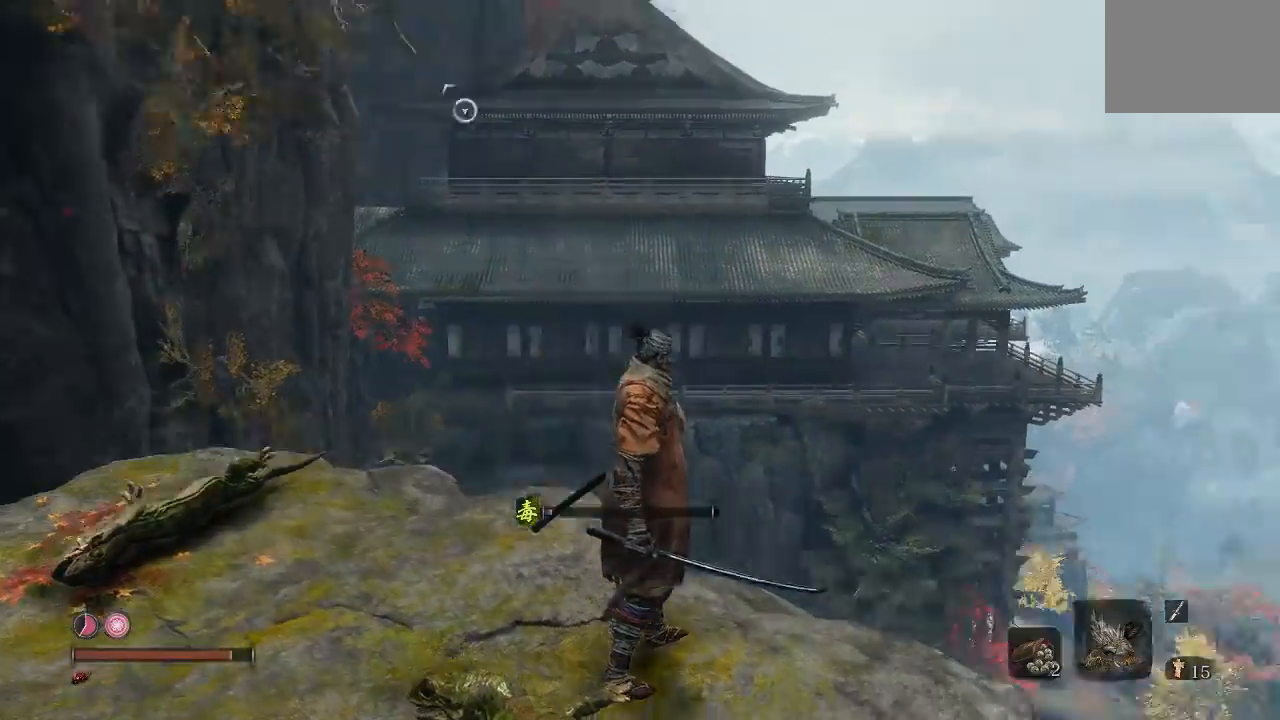
{"buttons": [], "left_stick": "up-left", "right_stick": "center", "button_events": []}
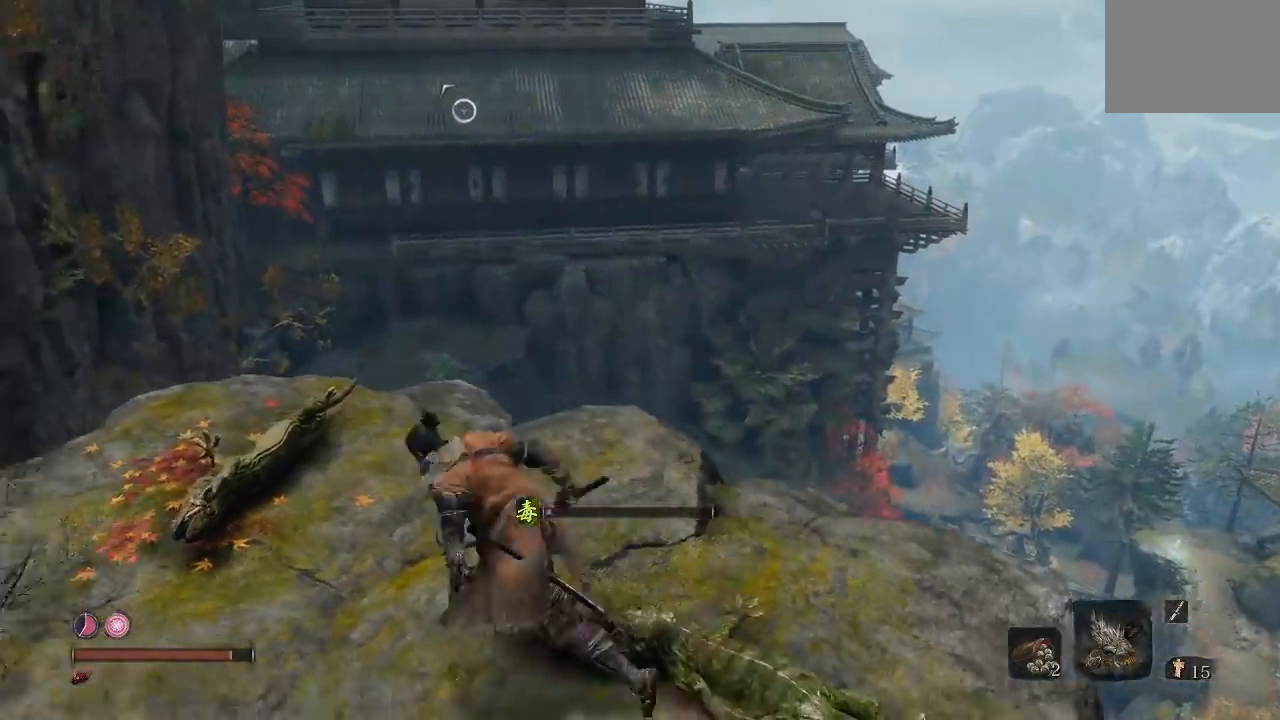
{"buttons": [], "left_stick": "center", "right_stick": "center", "button_events": []}